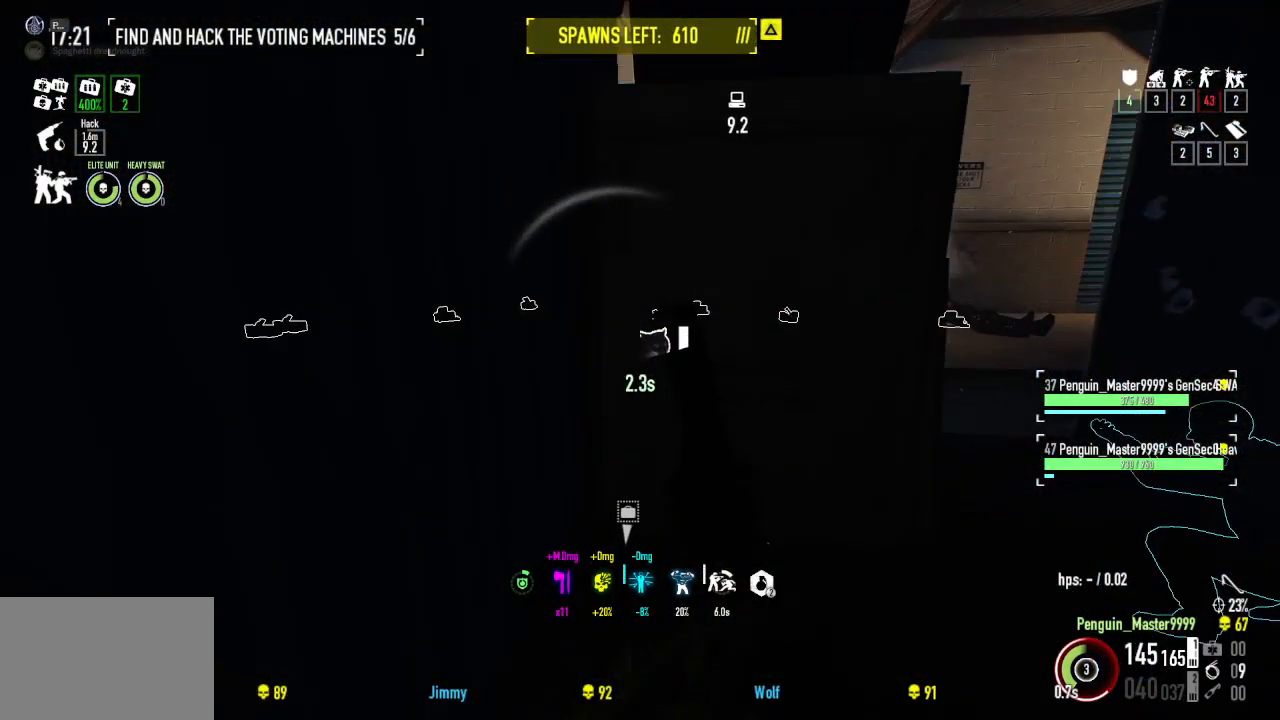
Gameplay with keyboard; each line is a JSON object with the keys held at the frame after it. "events" lists presses ("down") and releases ("up") of "a", "ctrl", "d", "e", "f", "q", "r", "s", "shift", "space", "tab" and "w" between this image and that frame as [ms after this image, input, new state], when the widget could be followed in between. No other keys are recorded. Mouse input is not recorded.
{"keys": [], "events": [[84, "w", "down"], [200, "d", "down"], [400, "w", "up"], [434, "d", "up"]]}
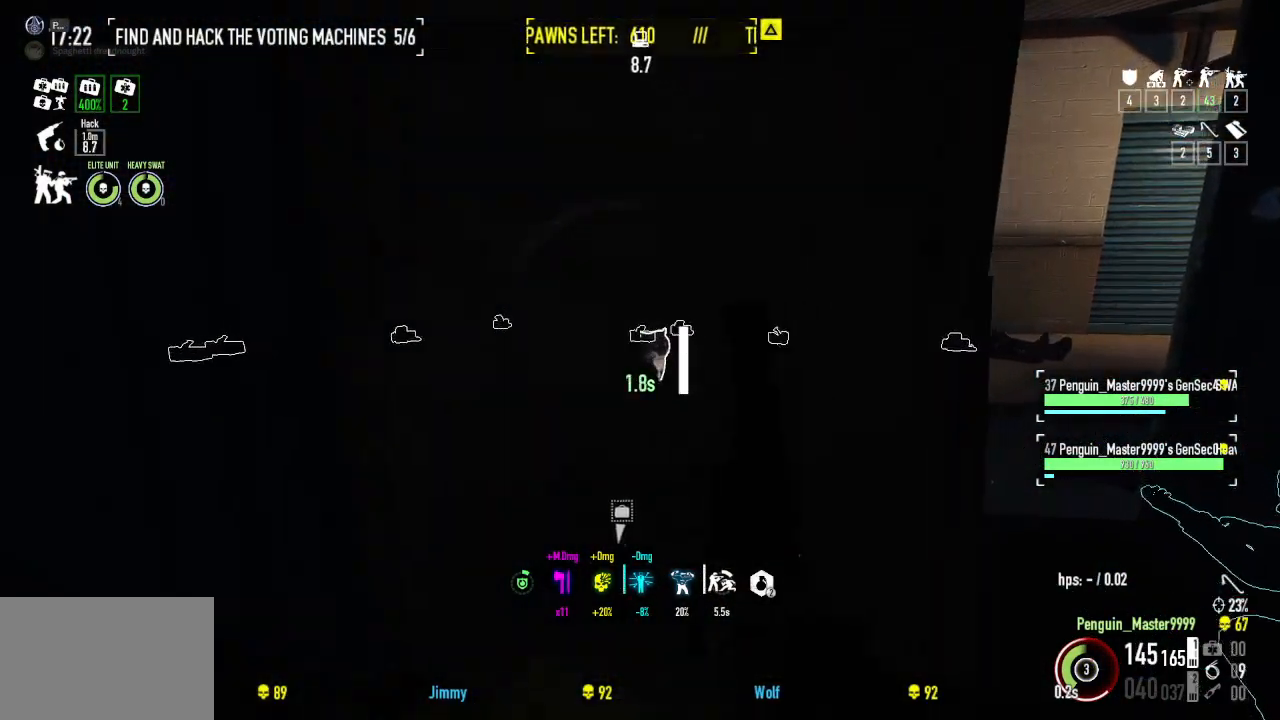
{"keys": ["s"], "events": [[367, "s", "down"]]}
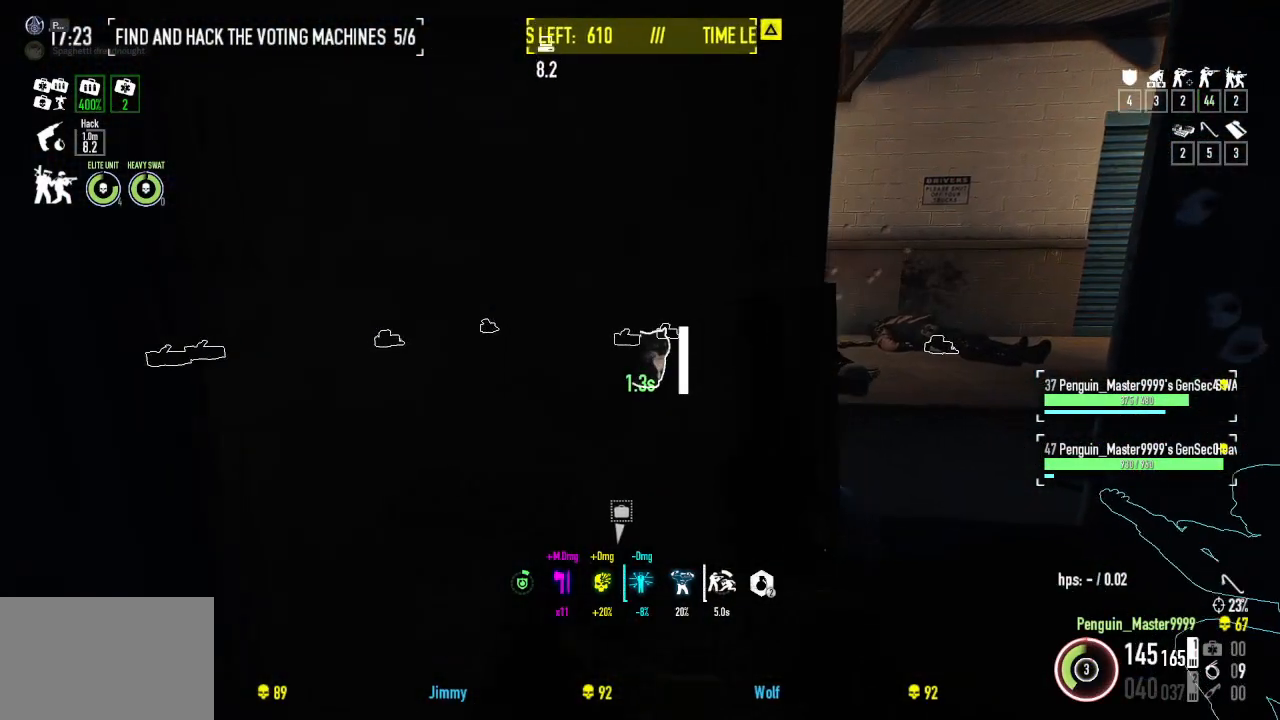
{"keys": [], "events": [[34, "a", "down"], [84, "s", "up"], [134, "a", "up"]]}
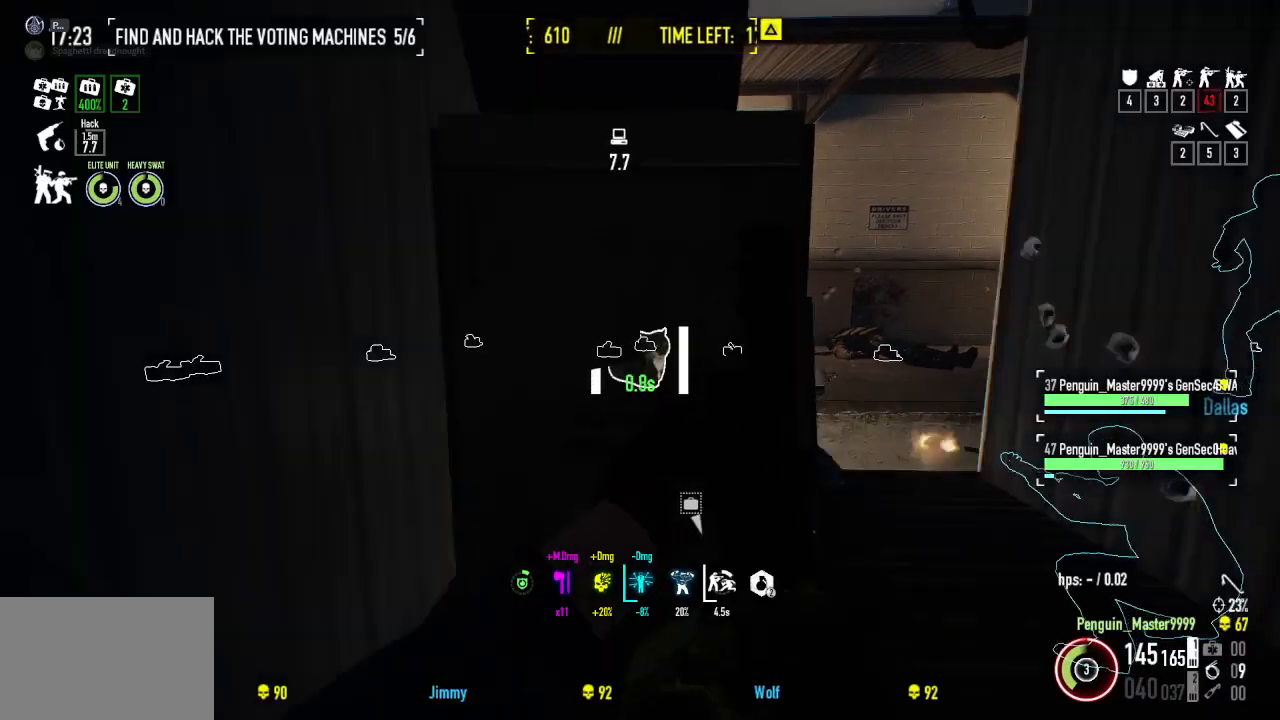
{"keys": [], "events": []}
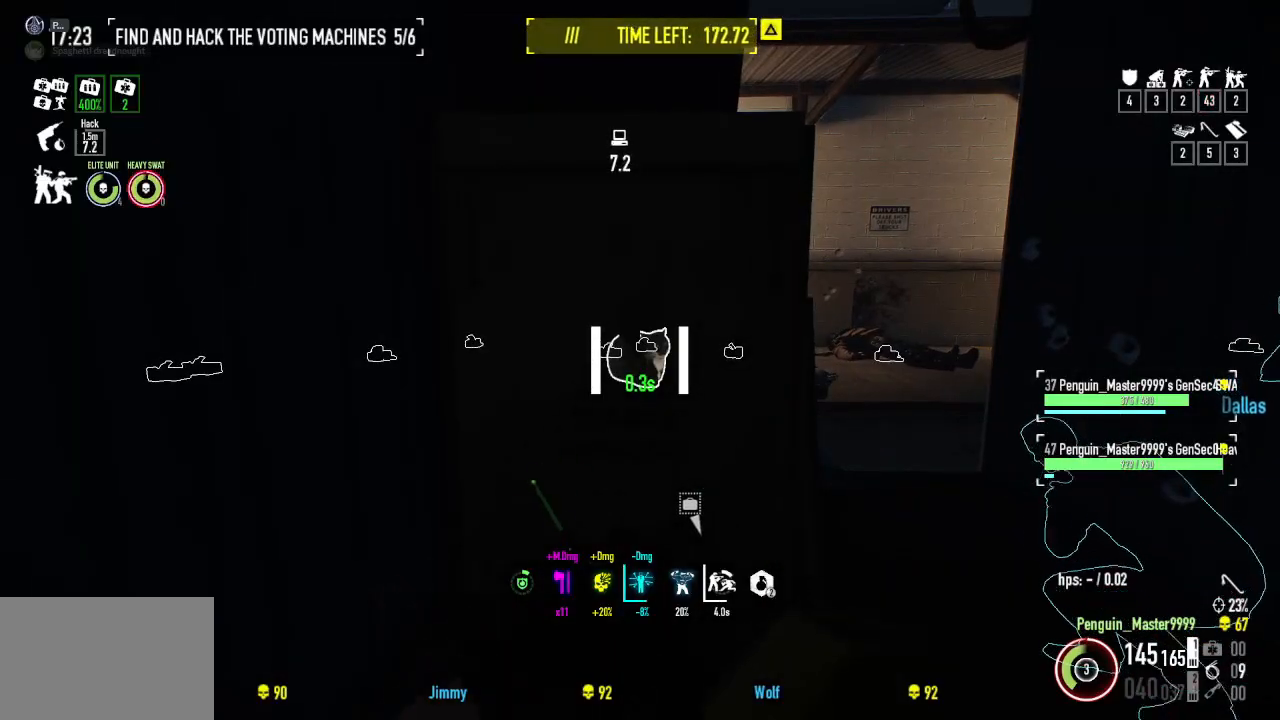
{"keys": ["d", "w"], "events": [[267, "d", "down"], [367, "w", "down"]]}
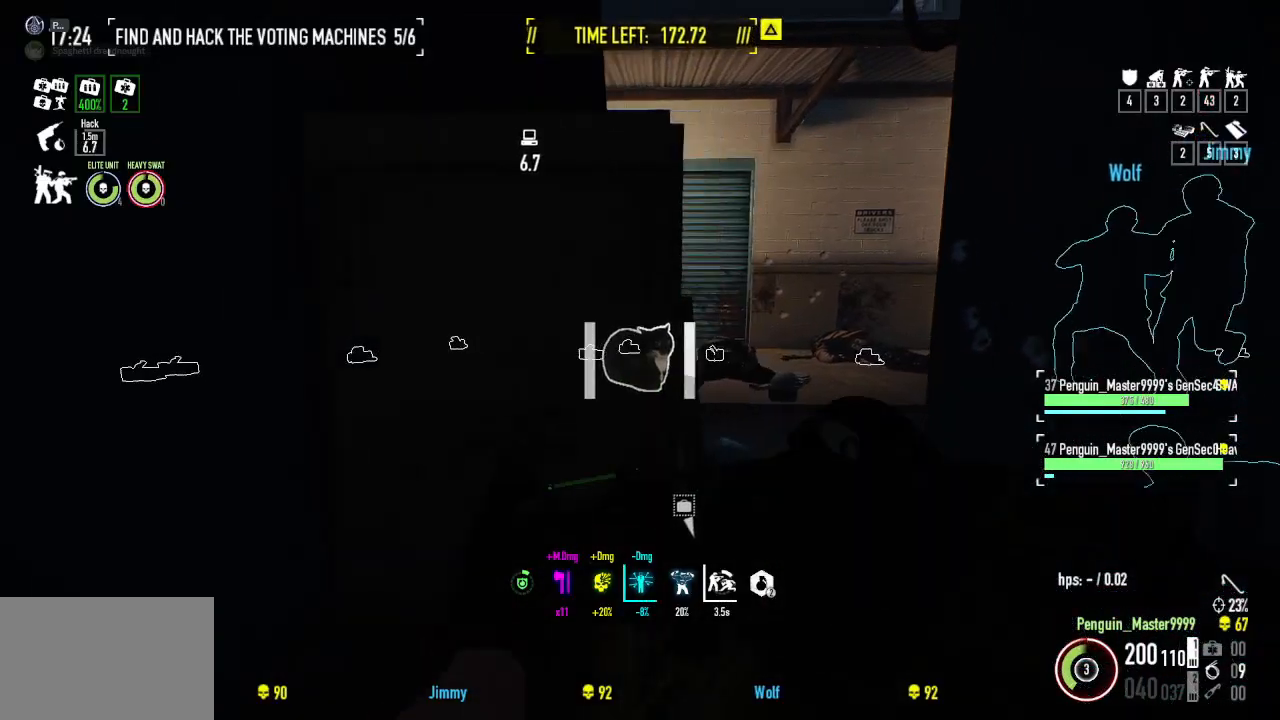
{"keys": ["d", "w"], "events": []}
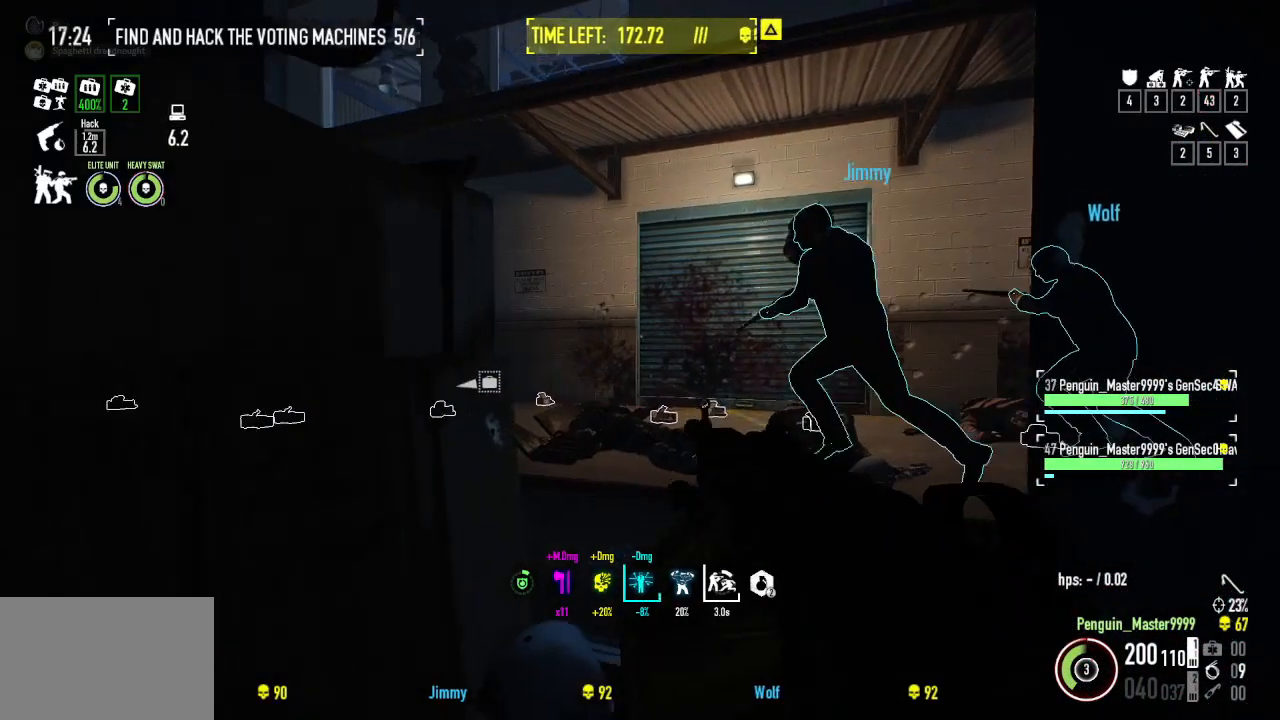
{"keys": [], "events": [[267, "w", "up"], [467, "d", "up"]]}
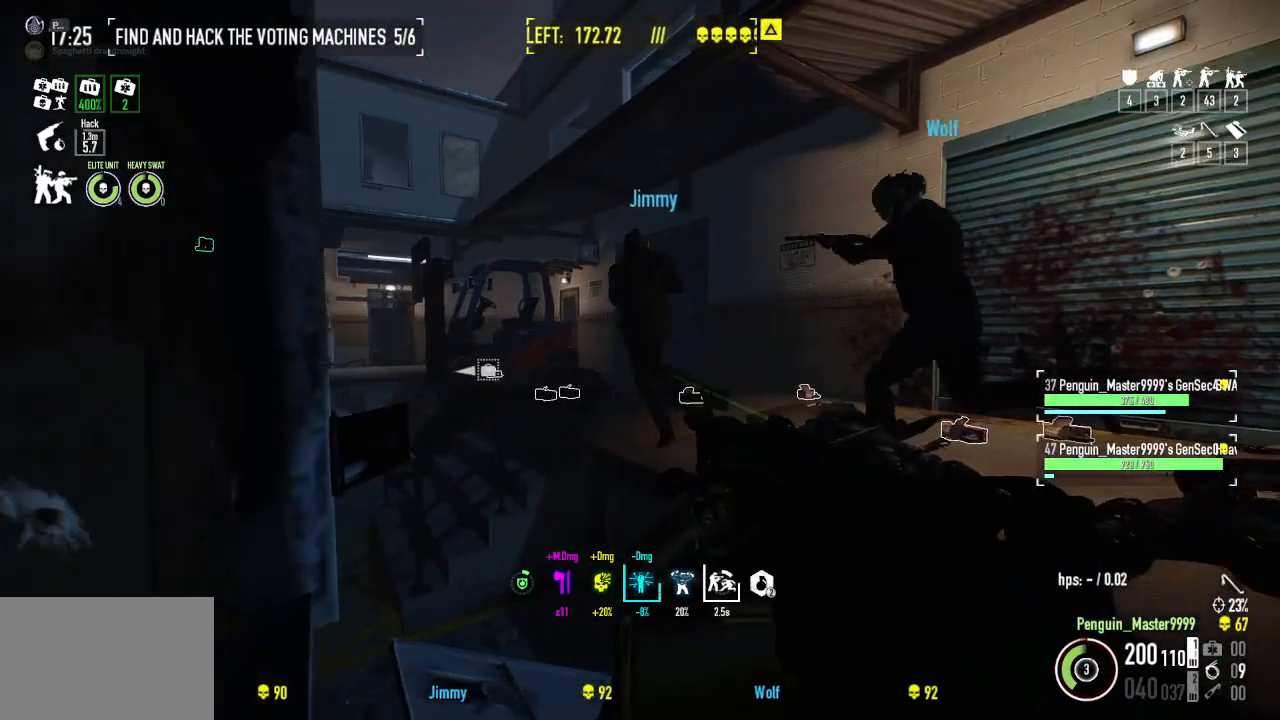
{"keys": [], "events": []}
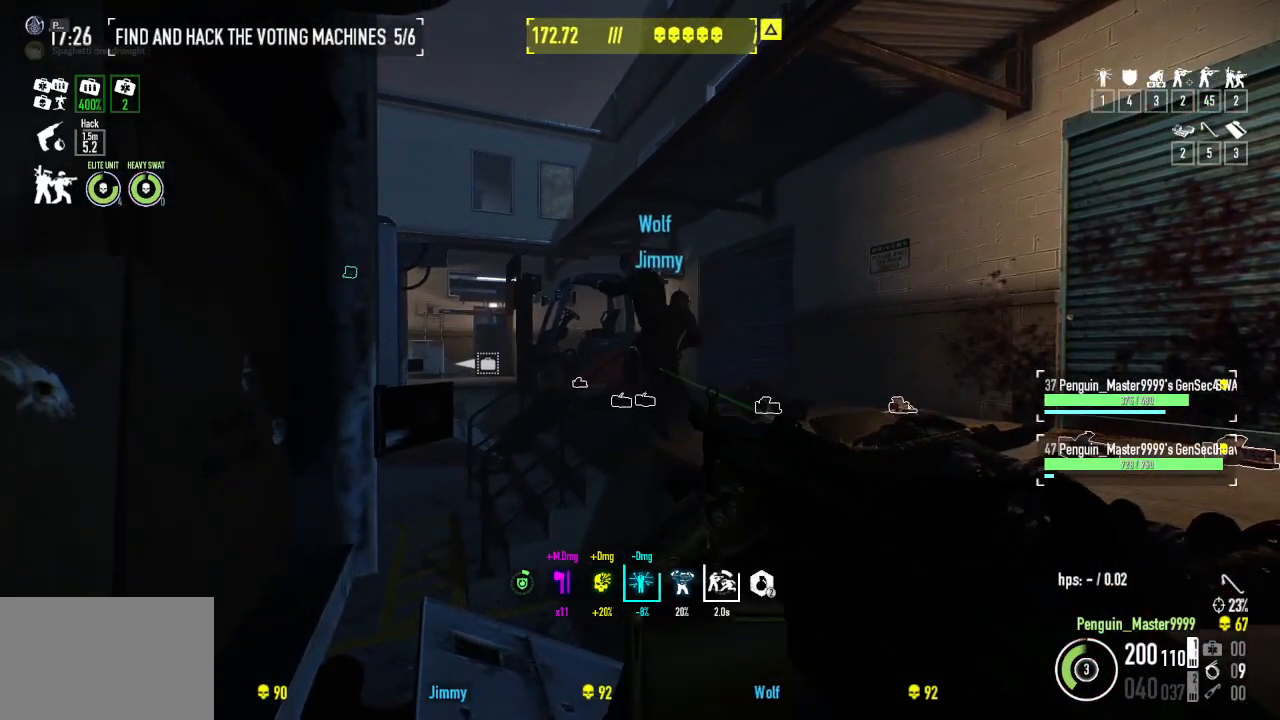
{"keys": ["w"], "events": [[467, "w", "down"]]}
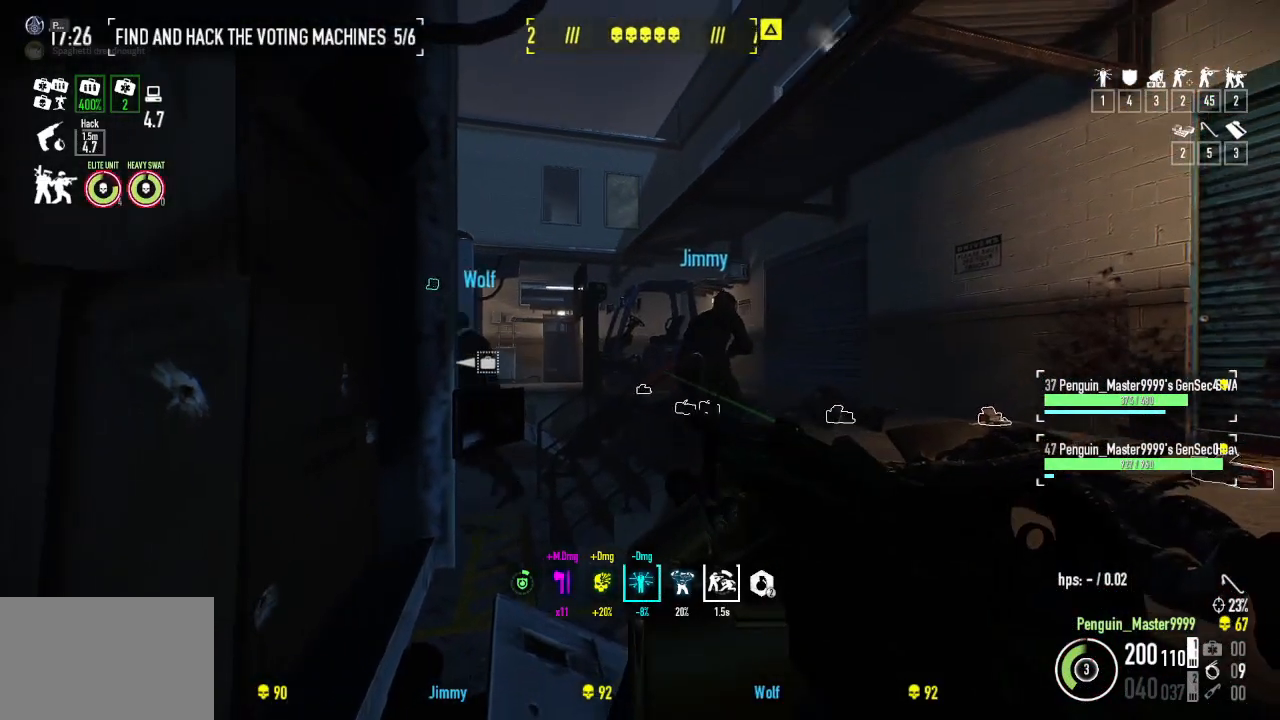
{"keys": ["w"], "events": [[67, "a", "down"], [100, "r", "down"], [184, "r", "up"], [434, "a", "up"]]}
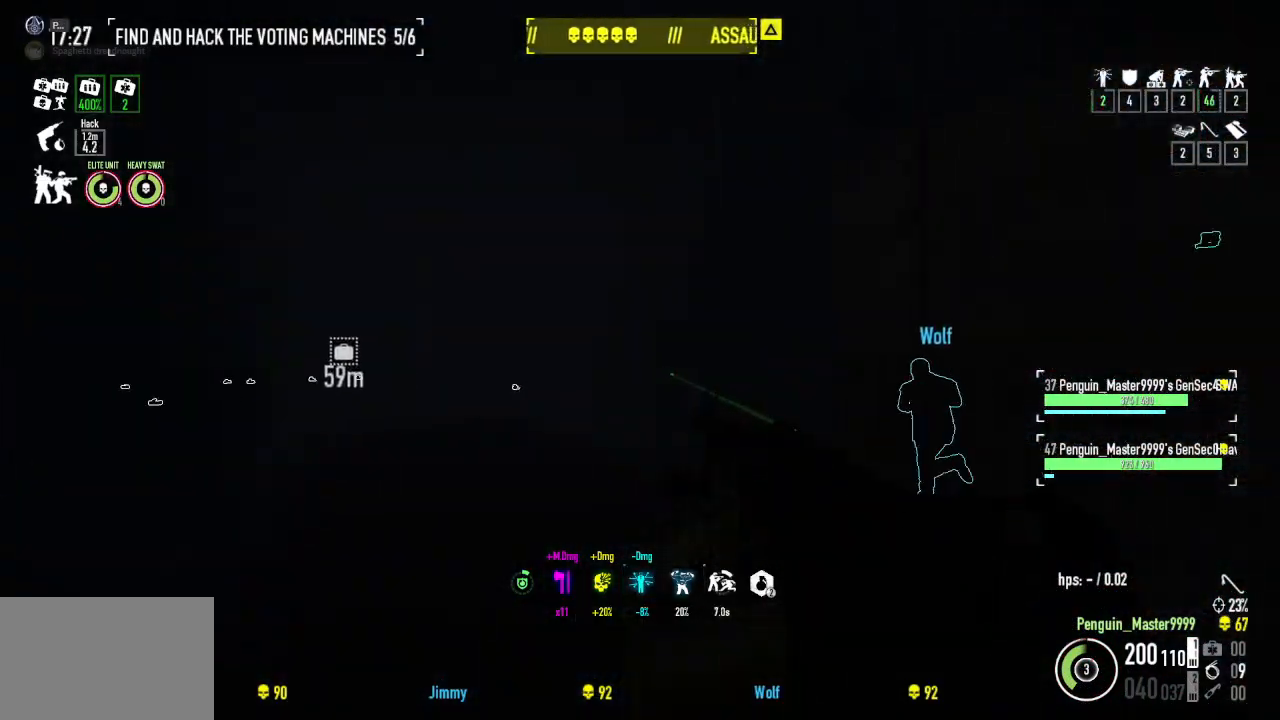
{"keys": ["d", "tab", "w"], "events": [[184, "tab", "down"], [400, "d", "down"]]}
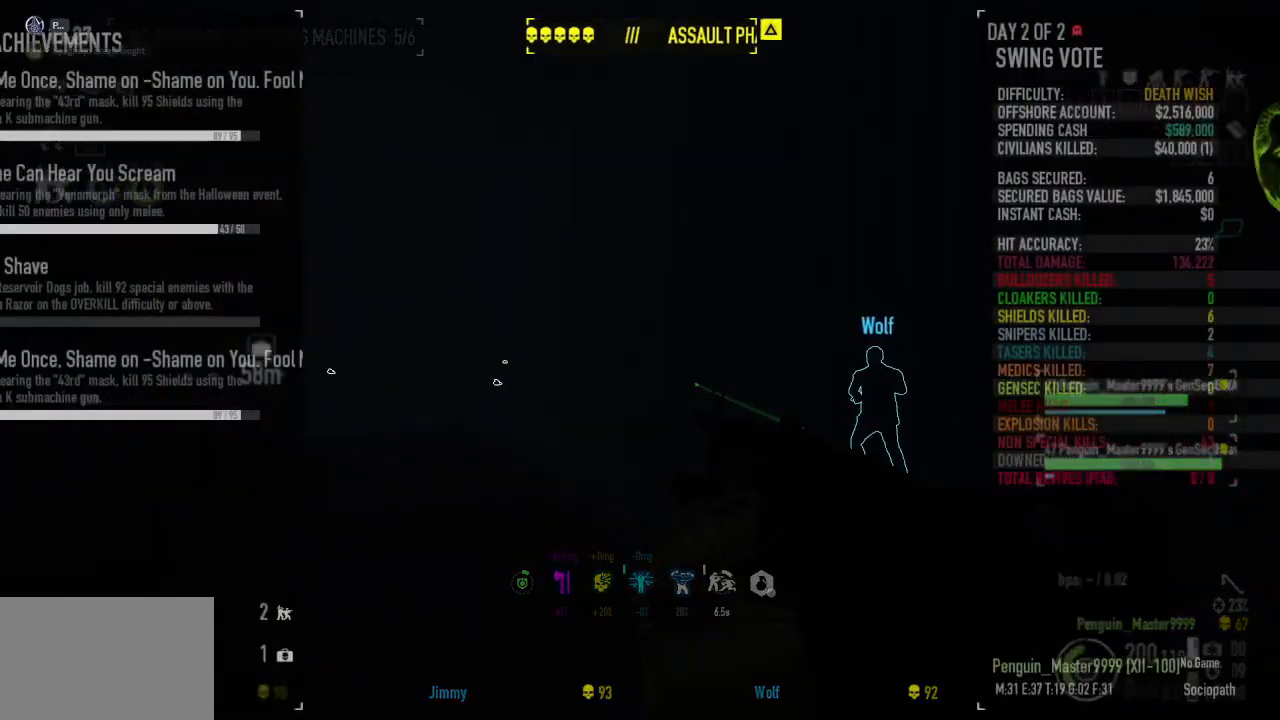
{"keys": ["d", "tab", "w"], "events": [[200, "d", "up"], [450, "d", "down"]]}
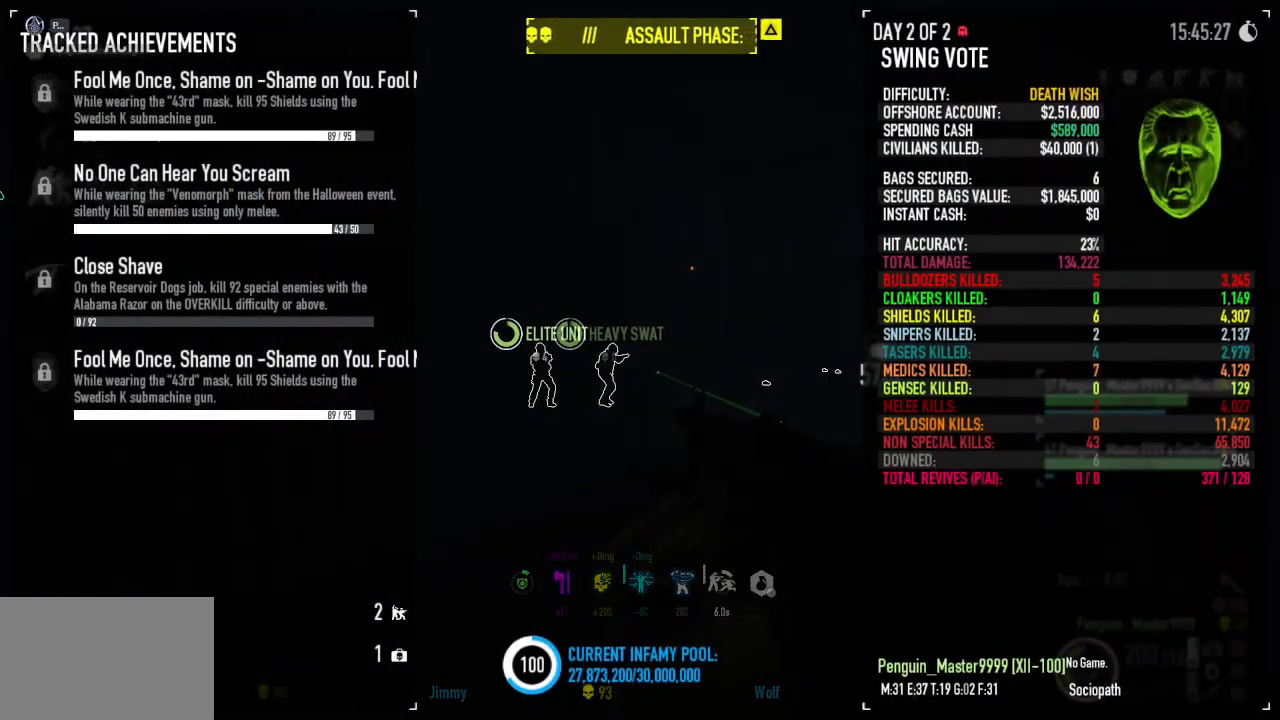
{"keys": ["d", "w"], "events": [[34, "tab", "up"]]}
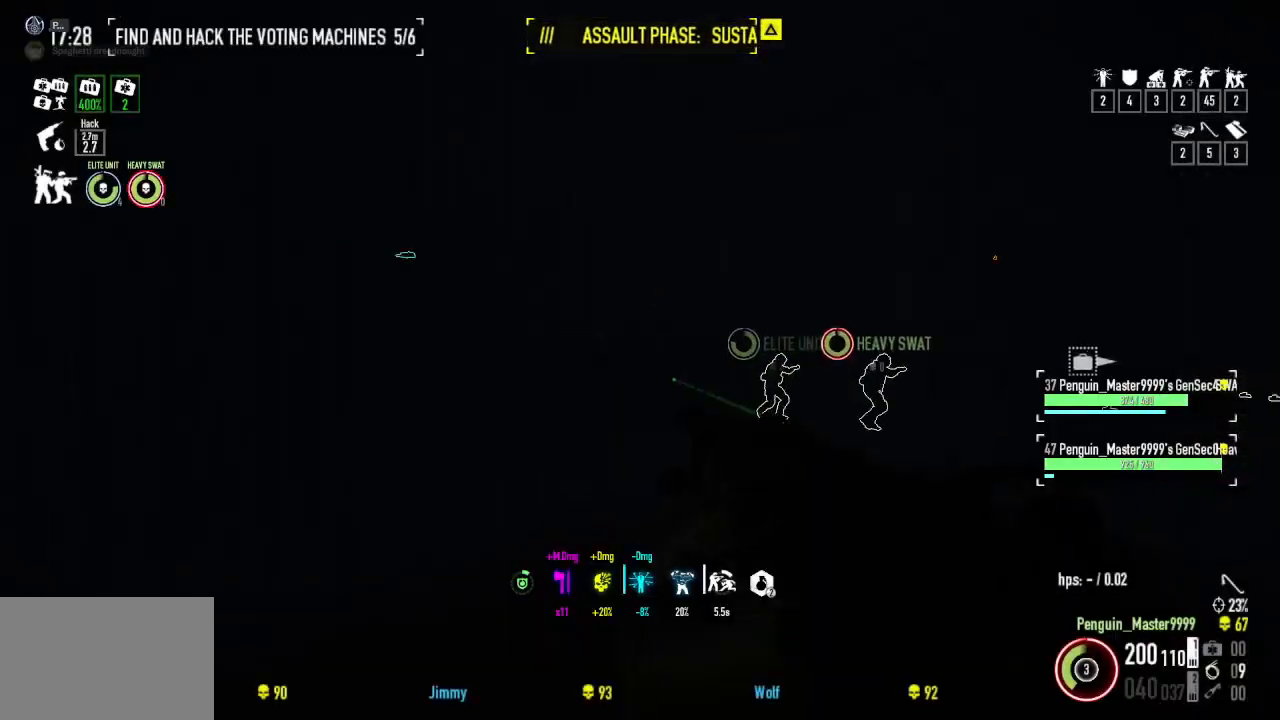
{"keys": ["a", "d"], "events": [[334, "w", "up"], [500, "a", "down"]]}
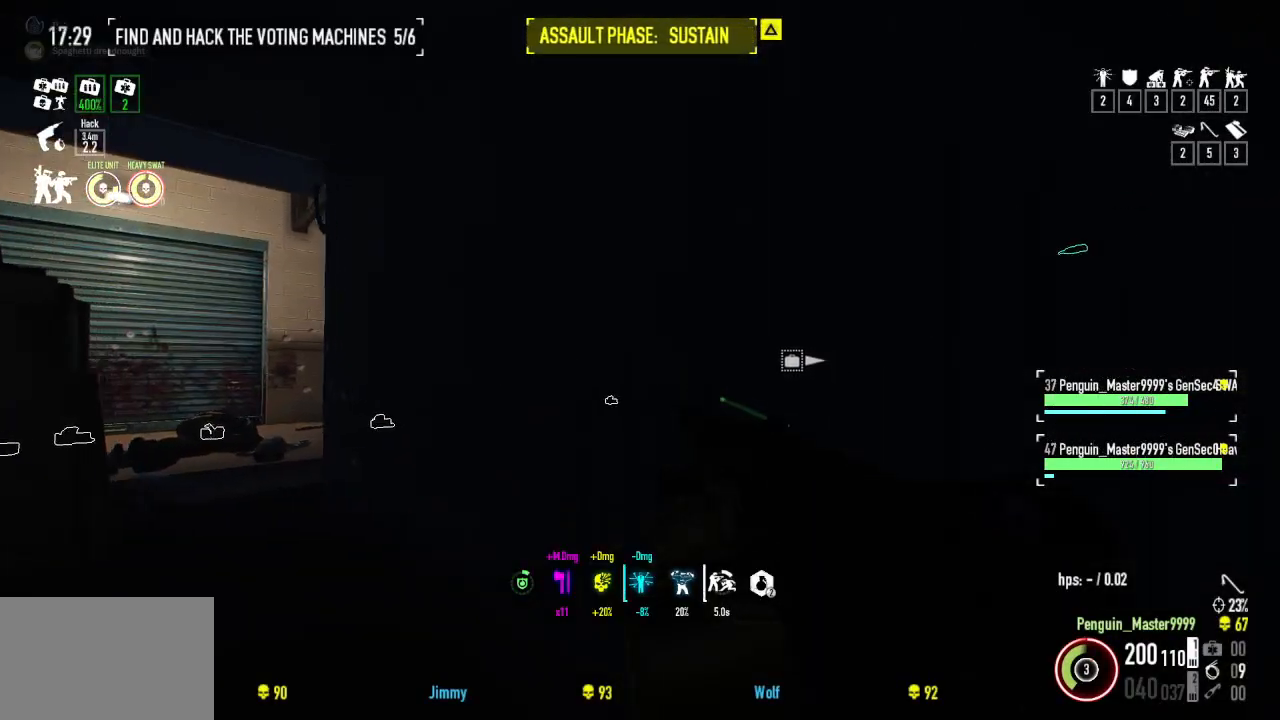
{"keys": ["a", "w"], "events": [[17, "d", "up"], [34, "w", "down"], [234, "r", "down"], [367, "r", "up"]]}
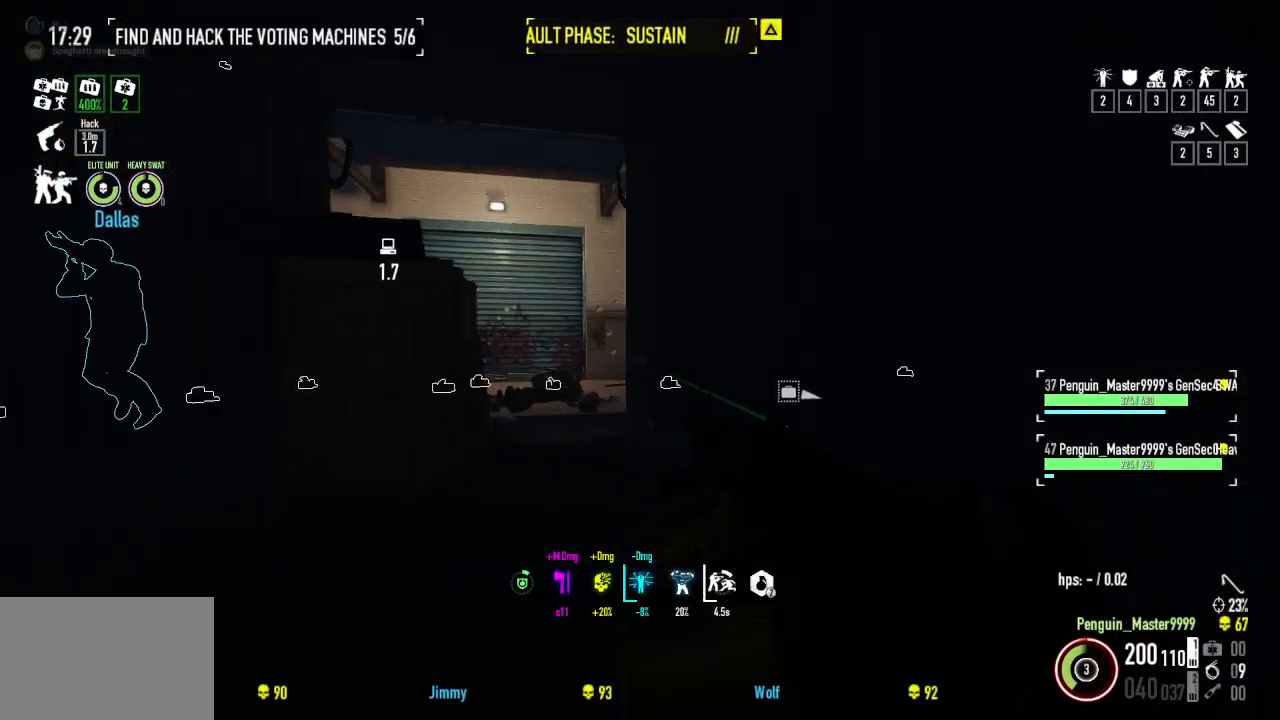
{"keys": ["w"], "events": [[400, "a", "up"]]}
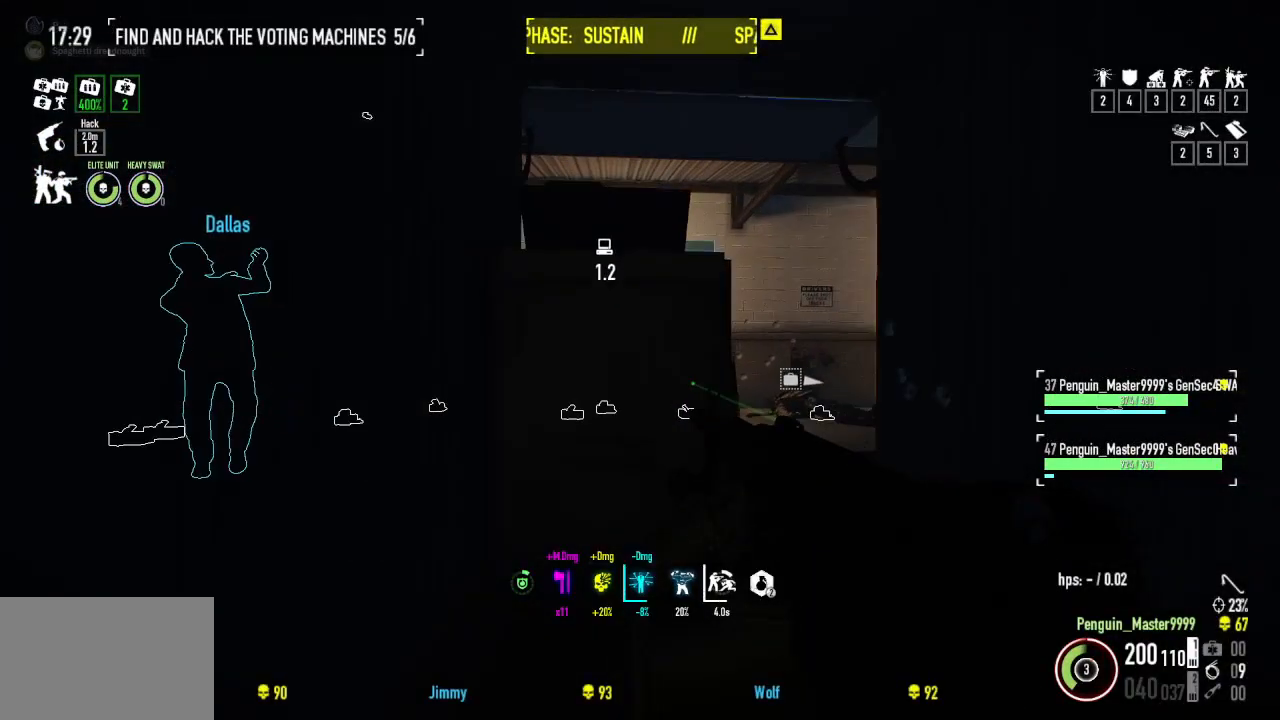
{"keys": [], "events": [[134, "d", "down"], [267, "w", "up"], [300, "d", "up"]]}
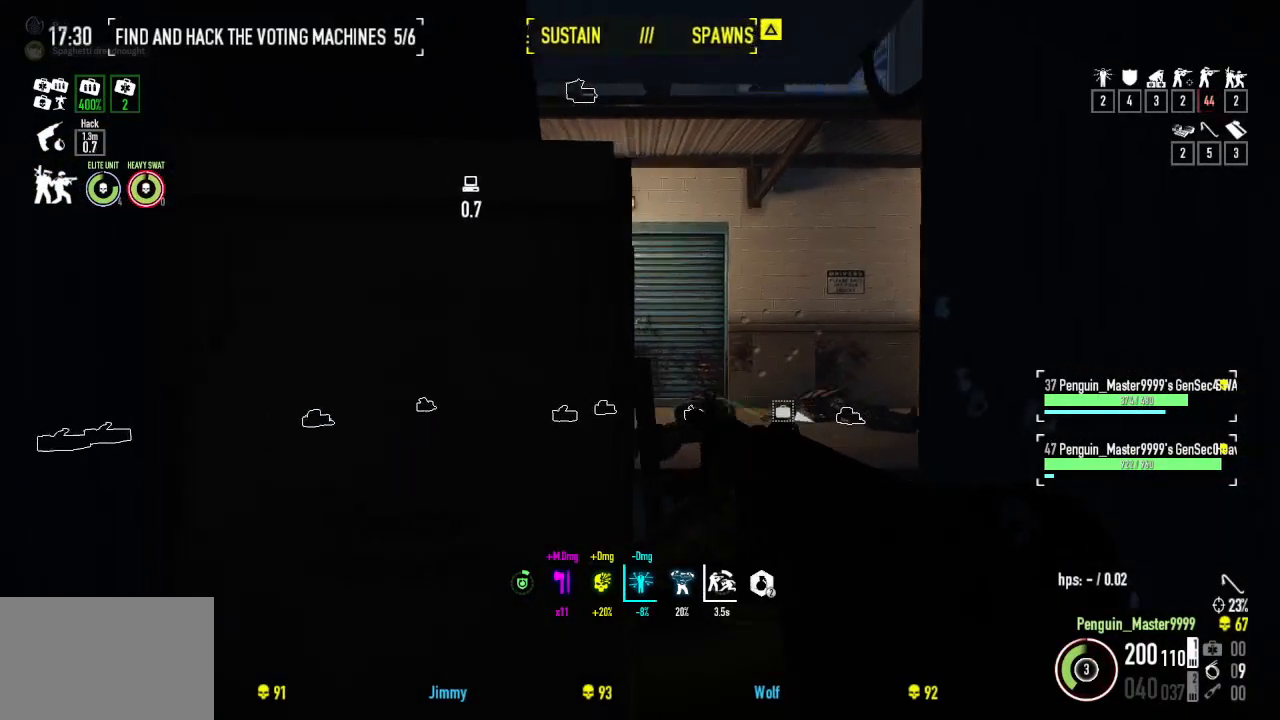
{"keys": ["f"], "events": [[367, "f", "down"]]}
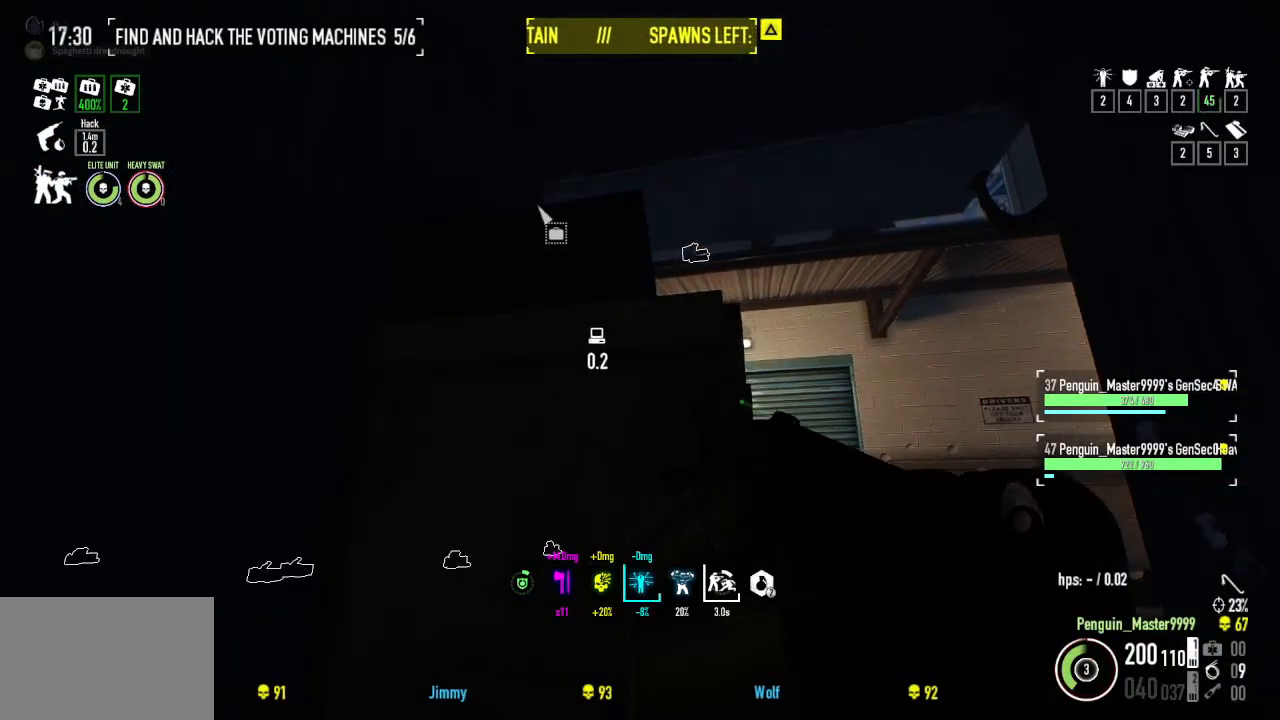
{"keys": [], "events": [[117, "f", "up"], [217, "f", "down"], [450, "f", "up"]]}
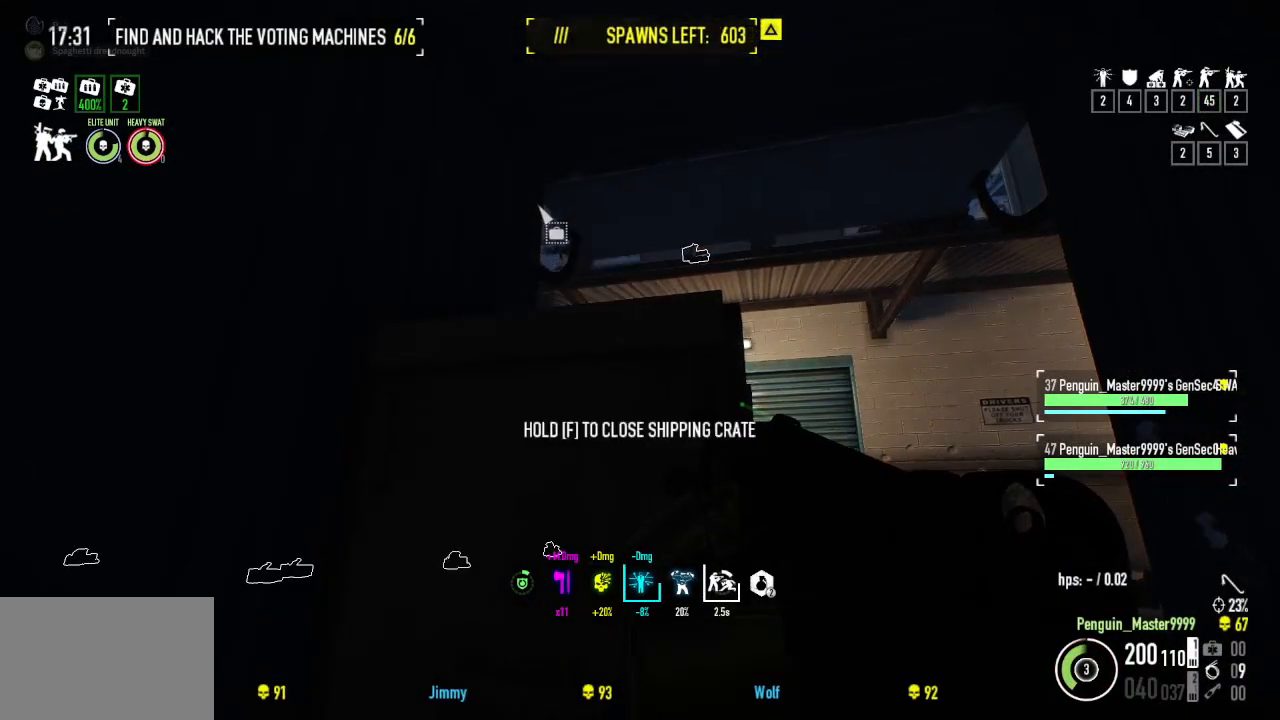
{"keys": ["shift", "w"], "events": [[150, "w", "down"], [317, "shift", "down"]]}
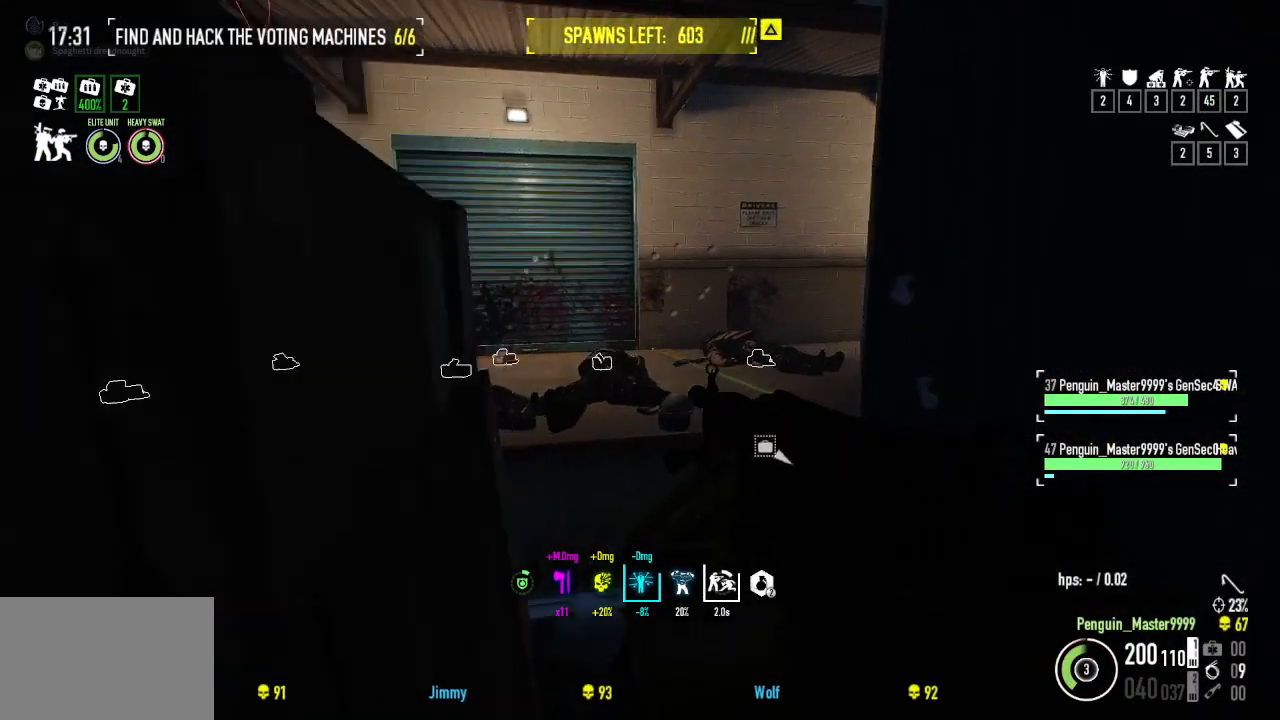
{"keys": ["shift", "w"], "events": [[184, "space", "down"], [350, "space", "up"]]}
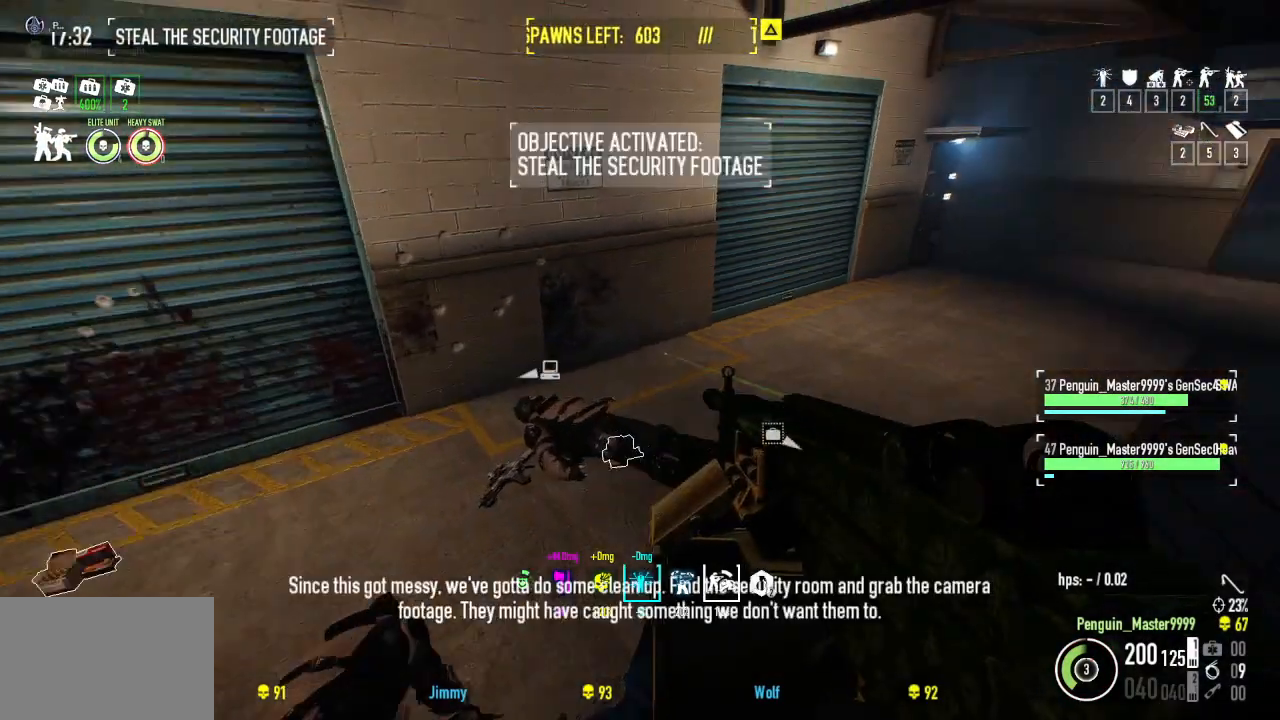
{"keys": ["shift", "w"], "events": []}
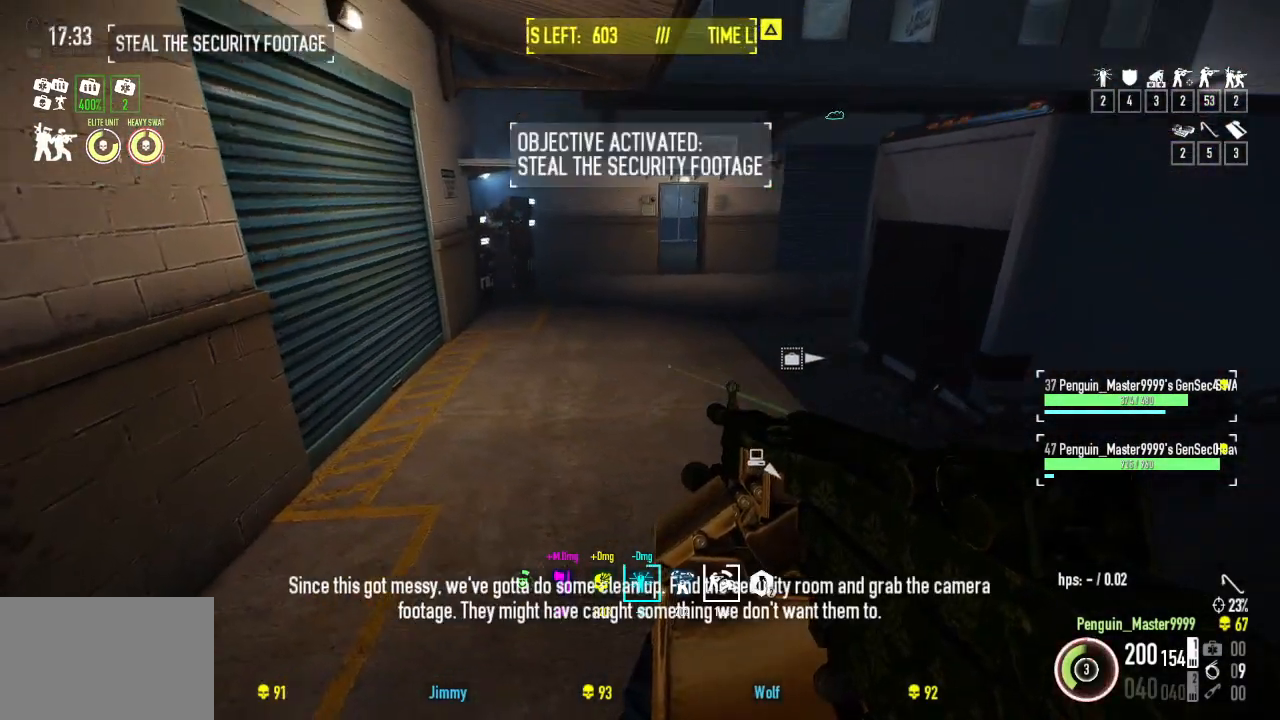
{"keys": ["shift", "w"], "events": [[317, "d", "down"], [417, "d", "up"]]}
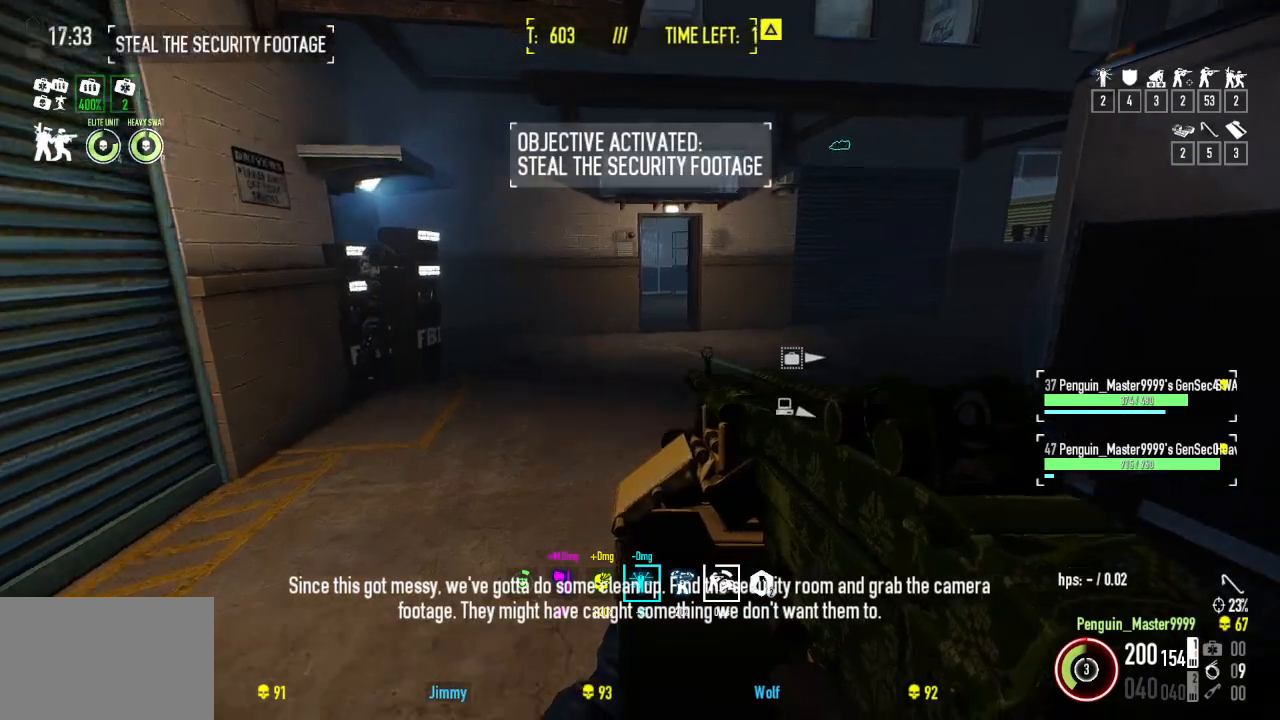
{"keys": ["q", "shift", "w"], "events": [[384, "q", "down"]]}
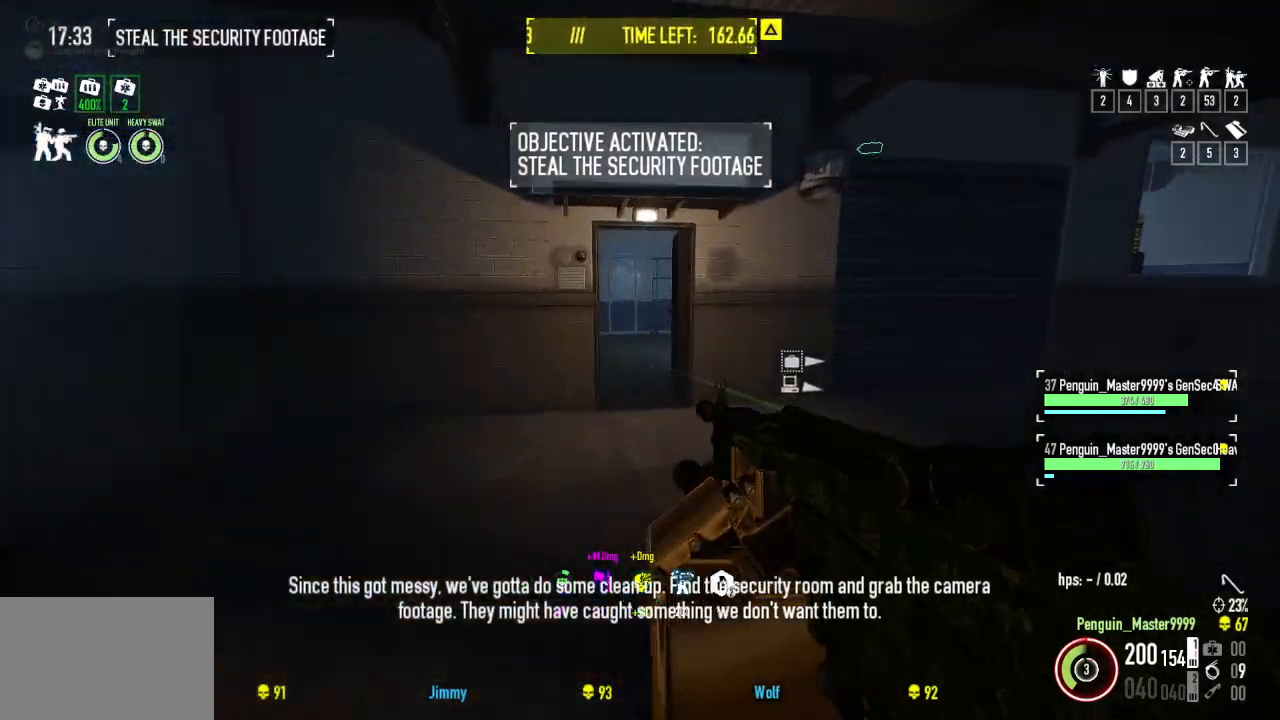
{"keys": ["d", "w"], "events": [[50, "q", "up"], [217, "d", "down"], [300, "shift", "up"]]}
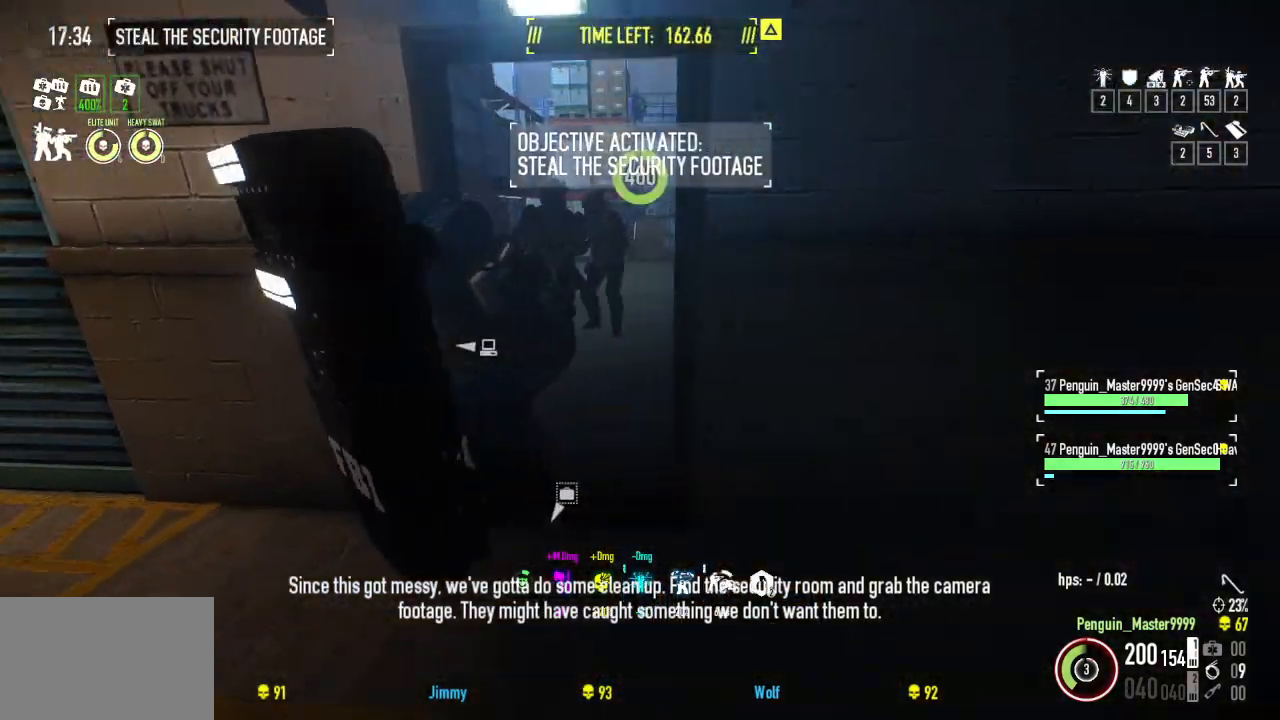
{"keys": [], "events": [[134, "d", "up"], [300, "w", "up"]]}
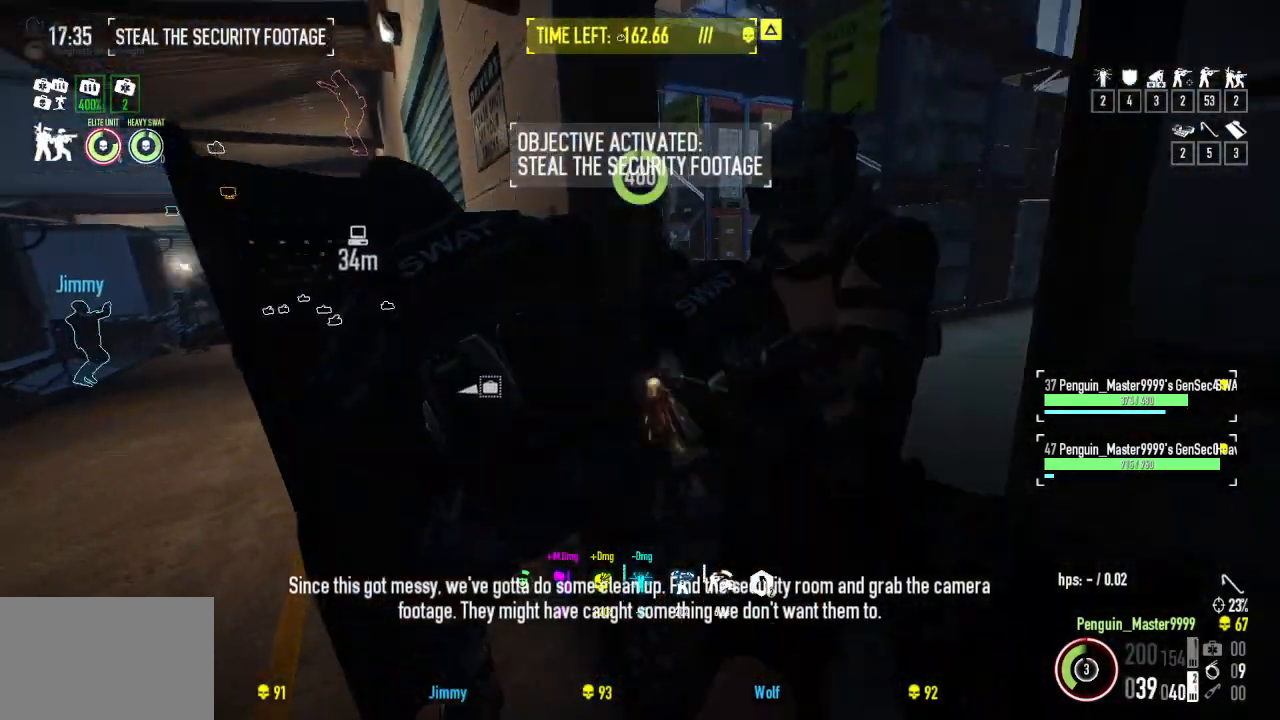
{"keys": [], "events": []}
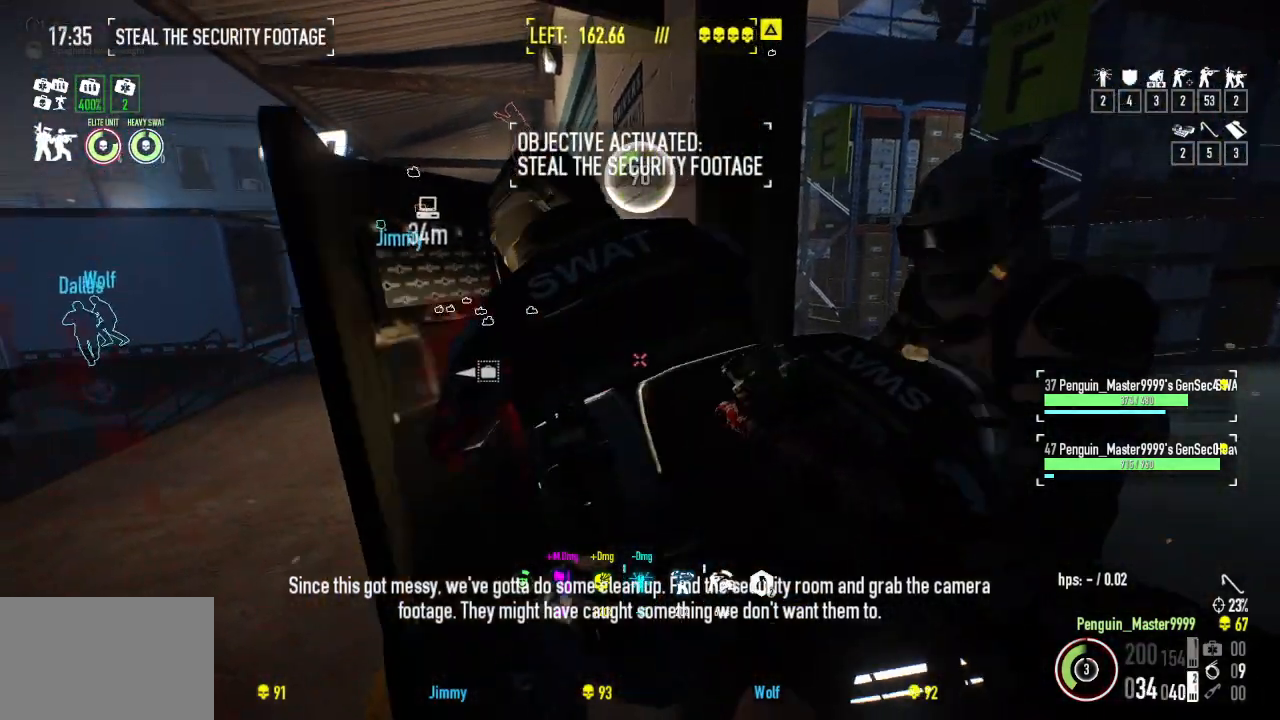
{"keys": [], "events": []}